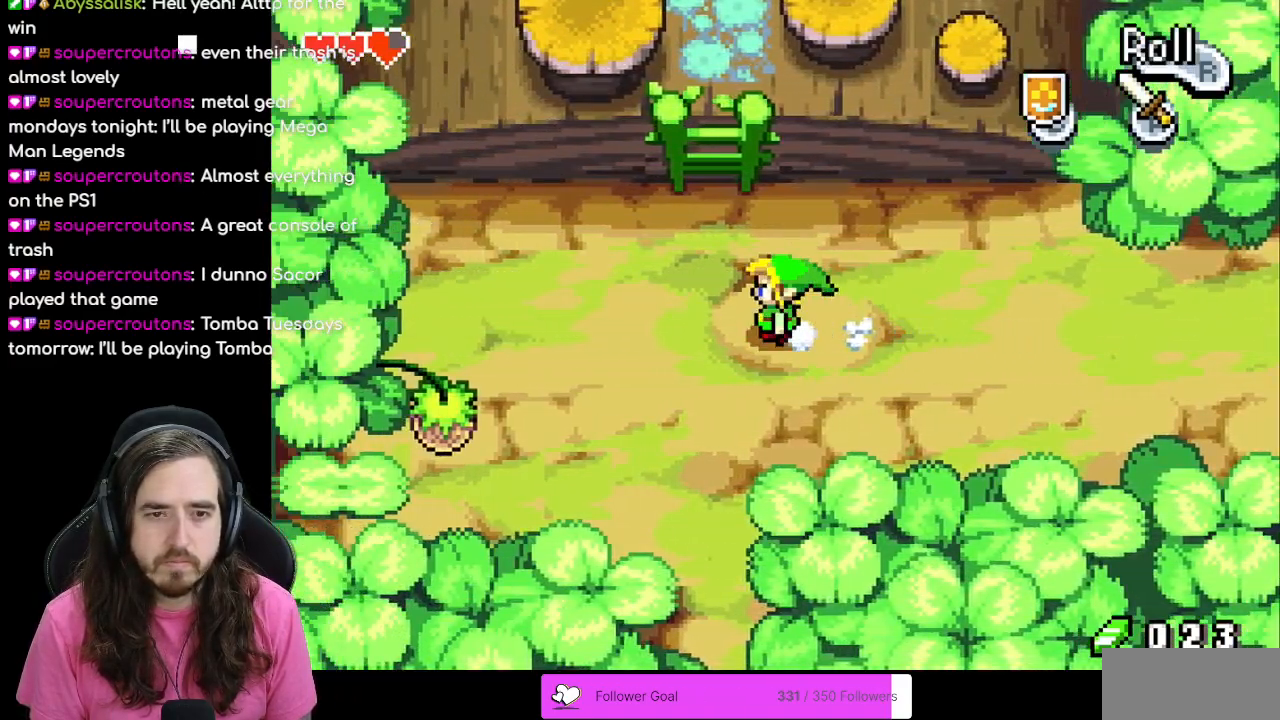
Gameplay with a controller (Nintendo layout); each line is a JSON object with the inputs held at the frame after it. "events" lists button and stick changes between this image and that frame as [ms after this image, input, new state], when the widget could be followed in between. Not read: L1 L3 R3.
{"buttons": ["DPAD_UP"], "events": [[67, "DPAD_UP", "down"], [117, "DPAD_LEFT", "up"], [317, "DPAD_LEFT", "down"], [467, "DPAD_LEFT", "up"]]}
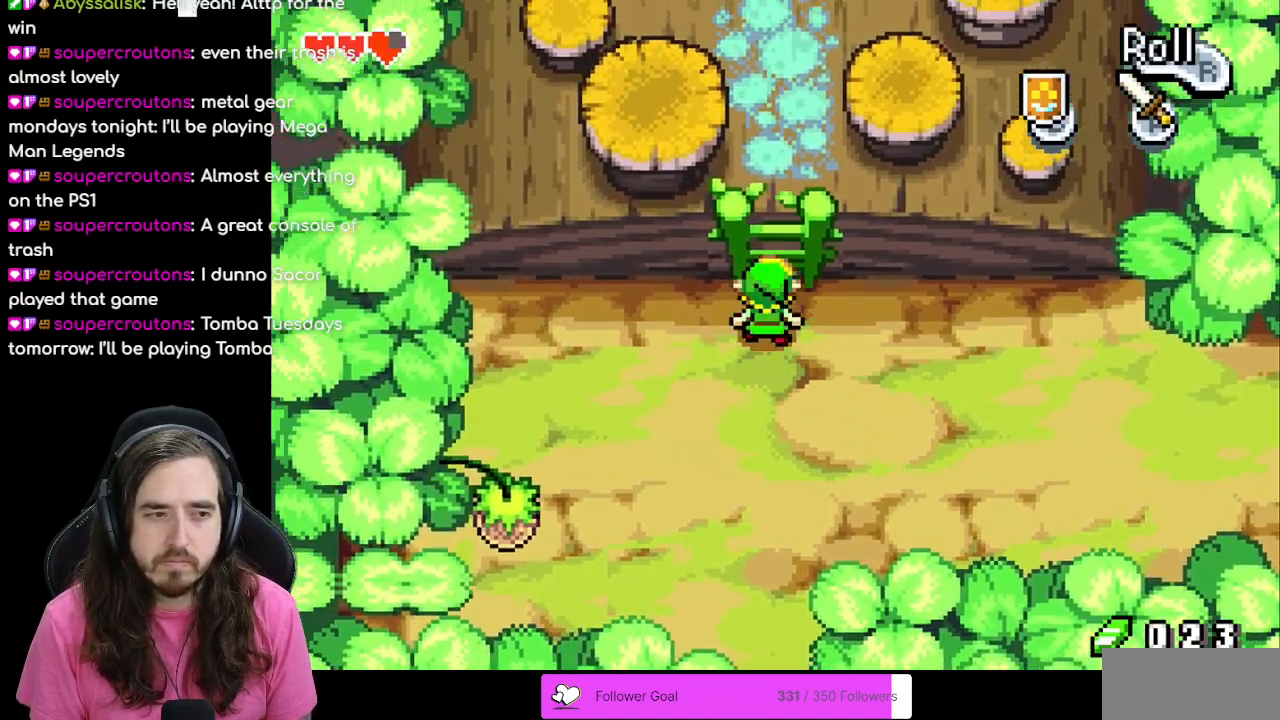
{"buttons": ["DPAD_UP"], "events": []}
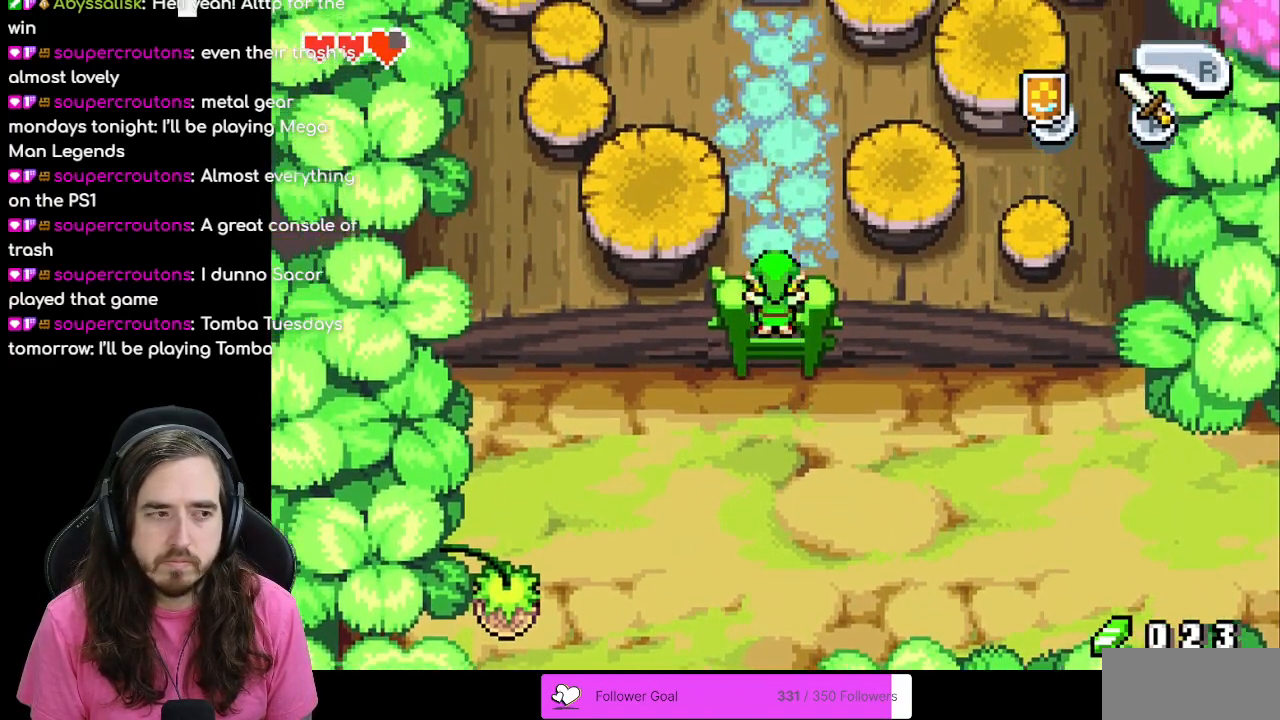
{"buttons": ["DPAD_UP"], "events": [[183, "R1", "down"], [283, "R1", "up"], [367, "R1", "down"], [467, "R1", "up"]]}
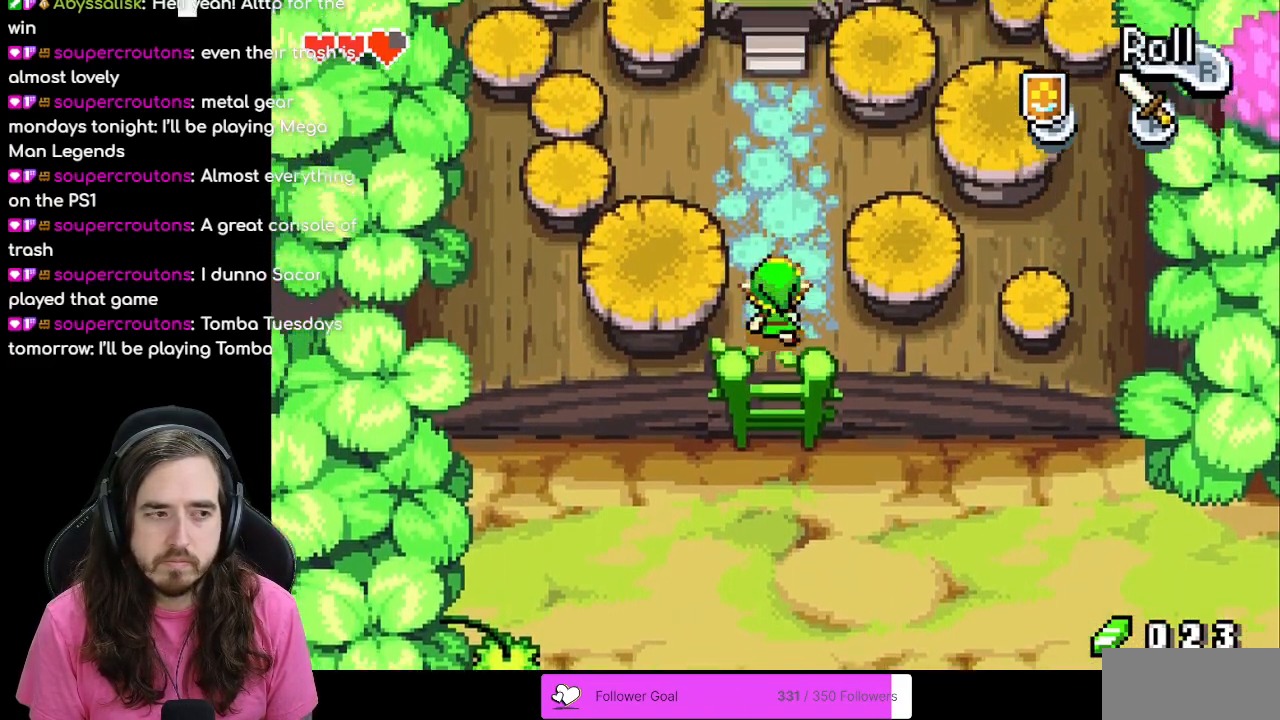
{"buttons": ["DPAD_UP"], "events": [[50, "R1", "down"], [133, "R1", "up"], [200, "R1", "down"], [300, "R1", "up"], [367, "R1", "down"], [467, "R1", "up"]]}
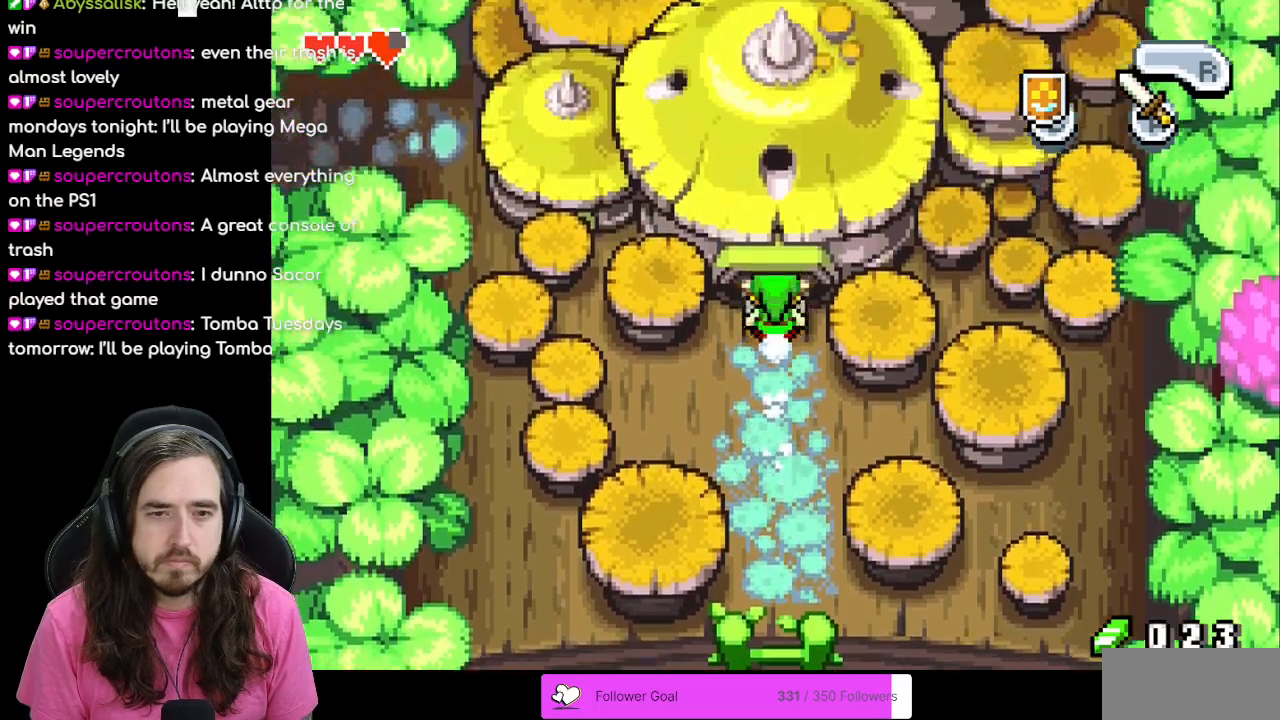
{"buttons": ["DPAD_UP"], "events": [[50, "R1", "down"], [117, "R1", "up"]]}
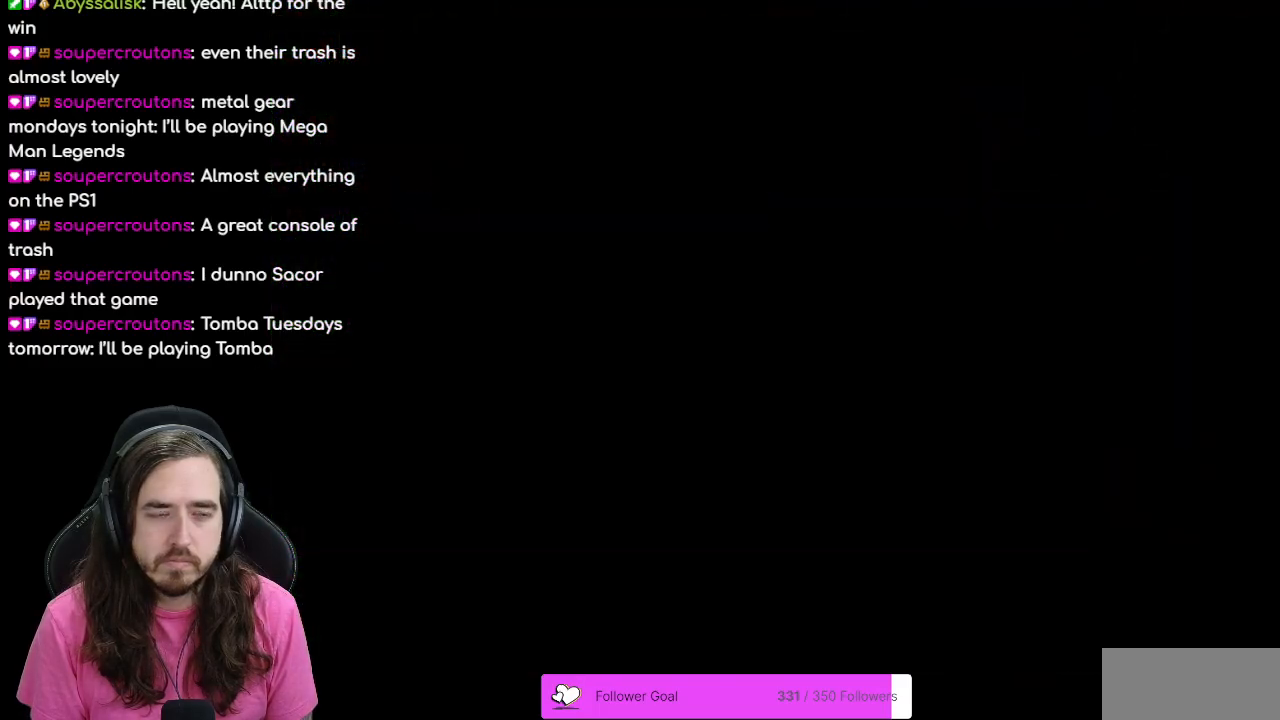
{"buttons": ["R1", "DPAD_UP"], "events": [[233, "R1", "down"], [350, "R1", "up"], [450, "R1", "down"]]}
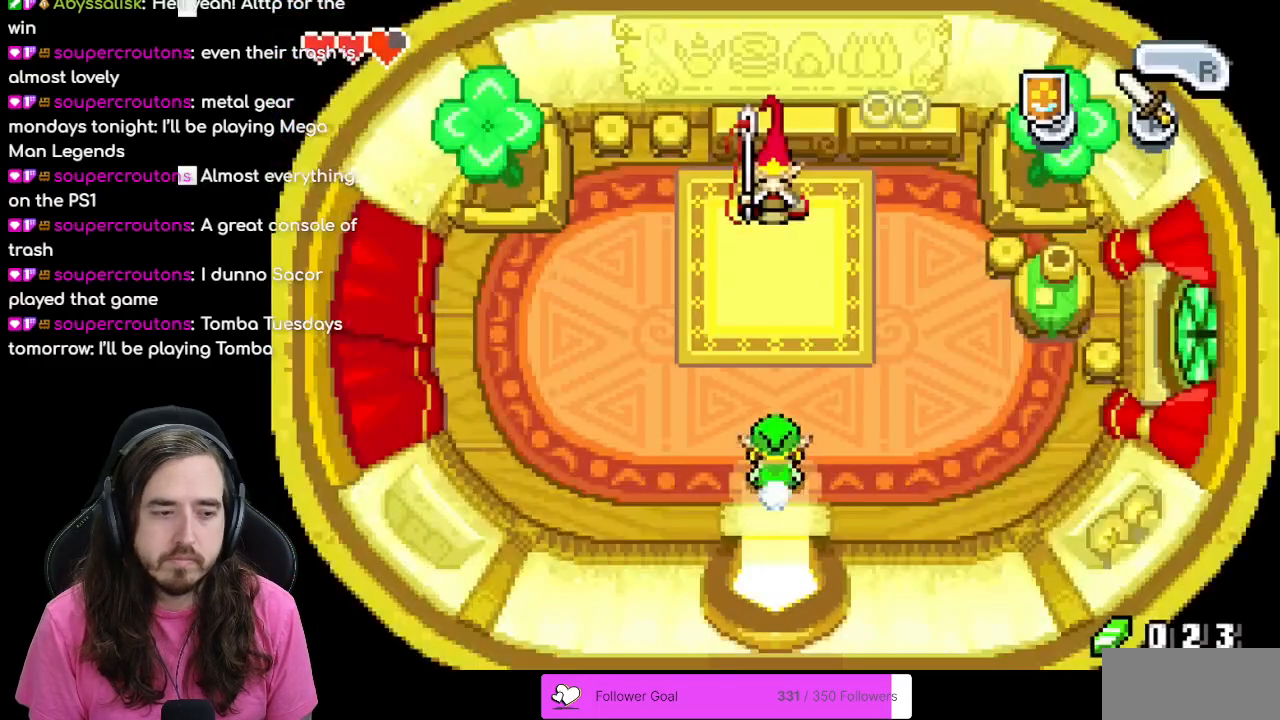
{"buttons": ["A"], "events": [[33, "R1", "up"], [100, "R1", "down"], [217, "R1", "up"], [417, "A", "down"], [450, "DPAD_UP", "up"]]}
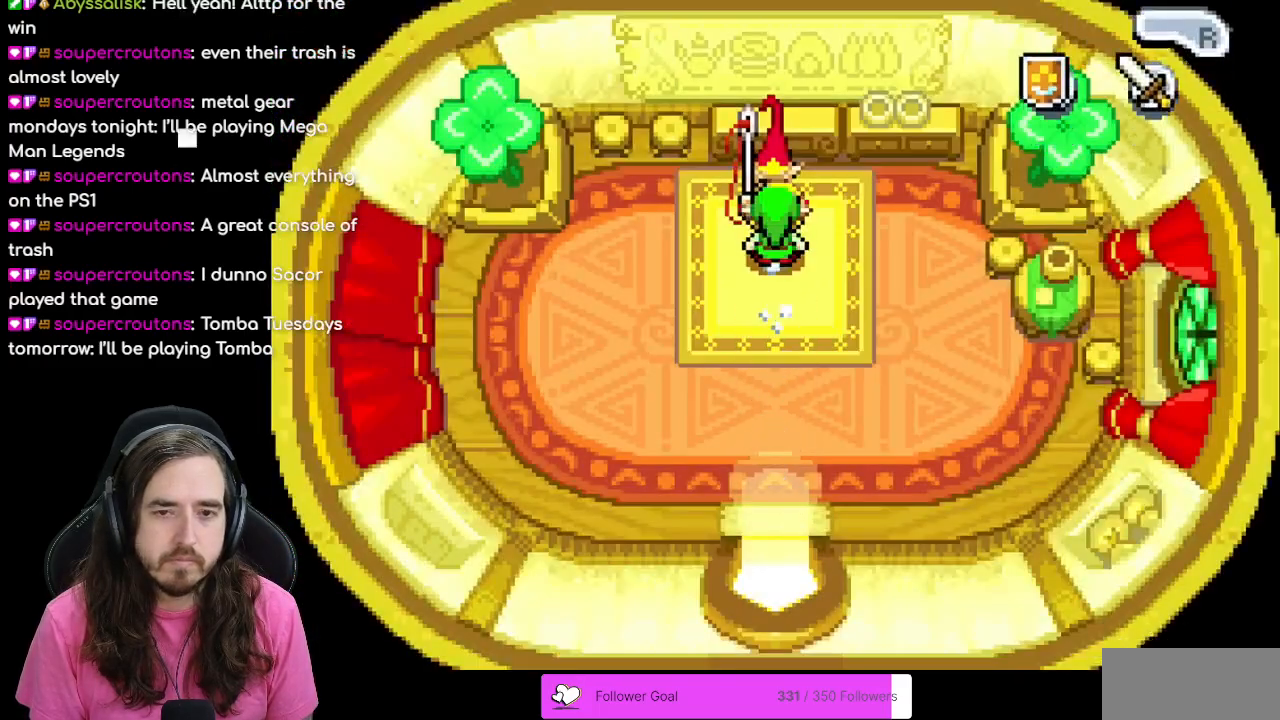
{"buttons": ["B"], "events": [[67, "A", "up"], [167, "A", "down"], [267, "A", "up"], [317, "B", "down"]]}
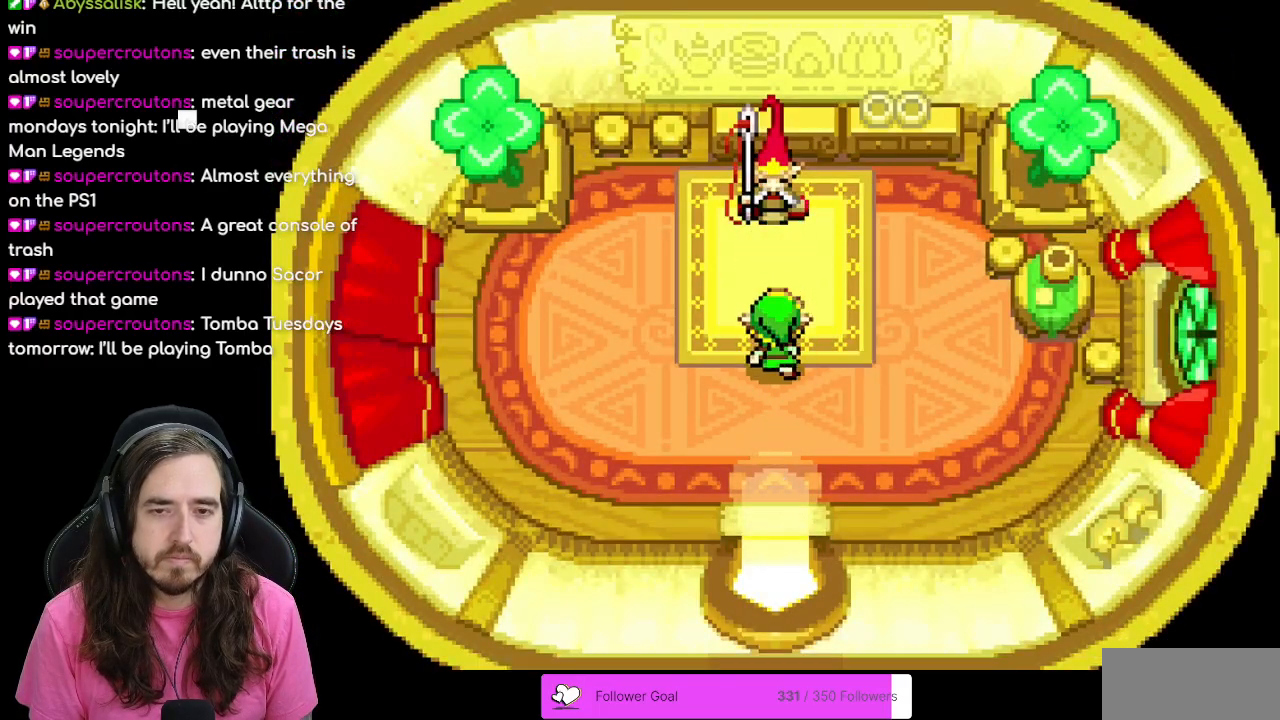
{"buttons": ["B"], "events": [[33, "B", "up"], [367, "B", "down"]]}
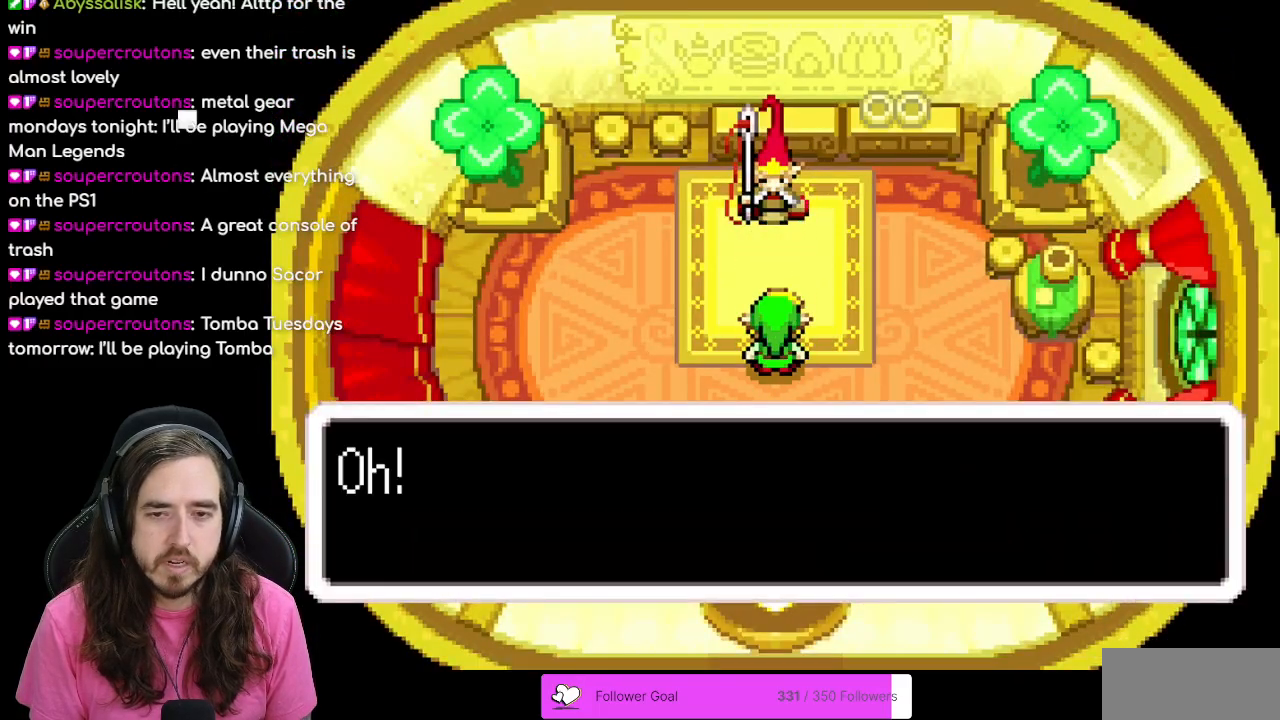
{"buttons": ["A"], "events": [[417, "B", "up"], [483, "A", "down"]]}
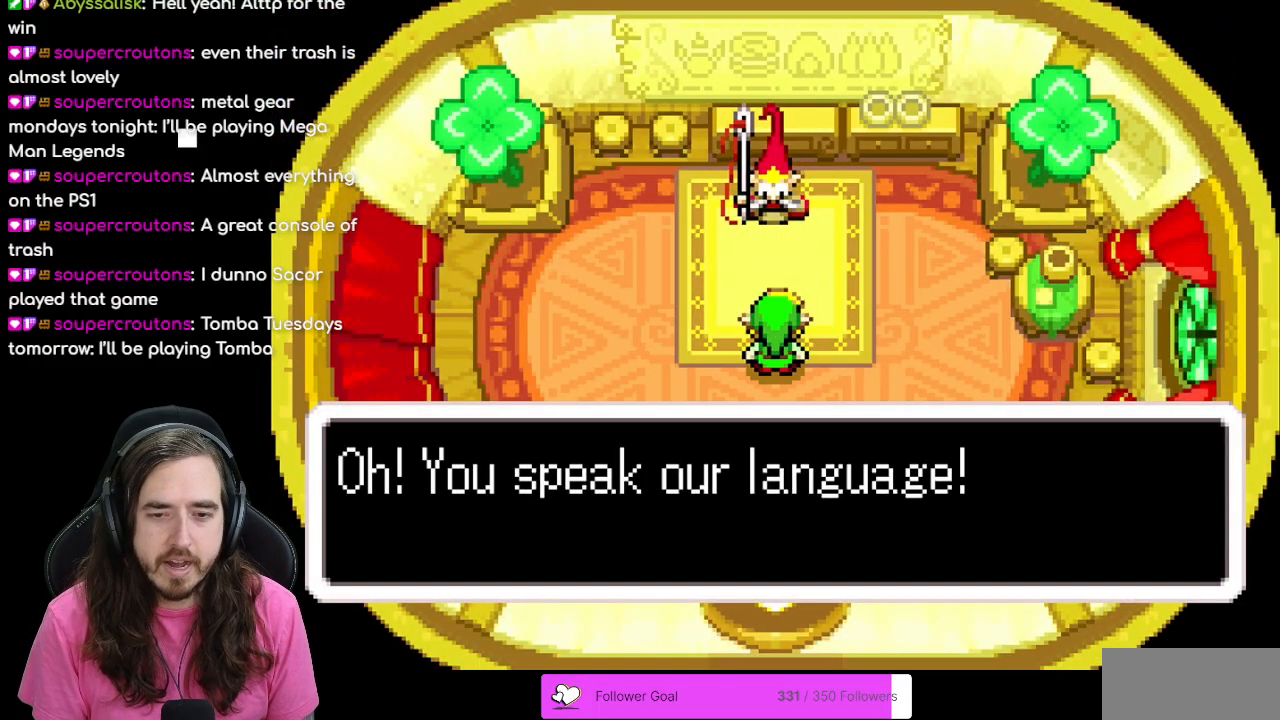
{"buttons": ["B"], "events": [[67, "B", "down"], [100, "A", "up"]]}
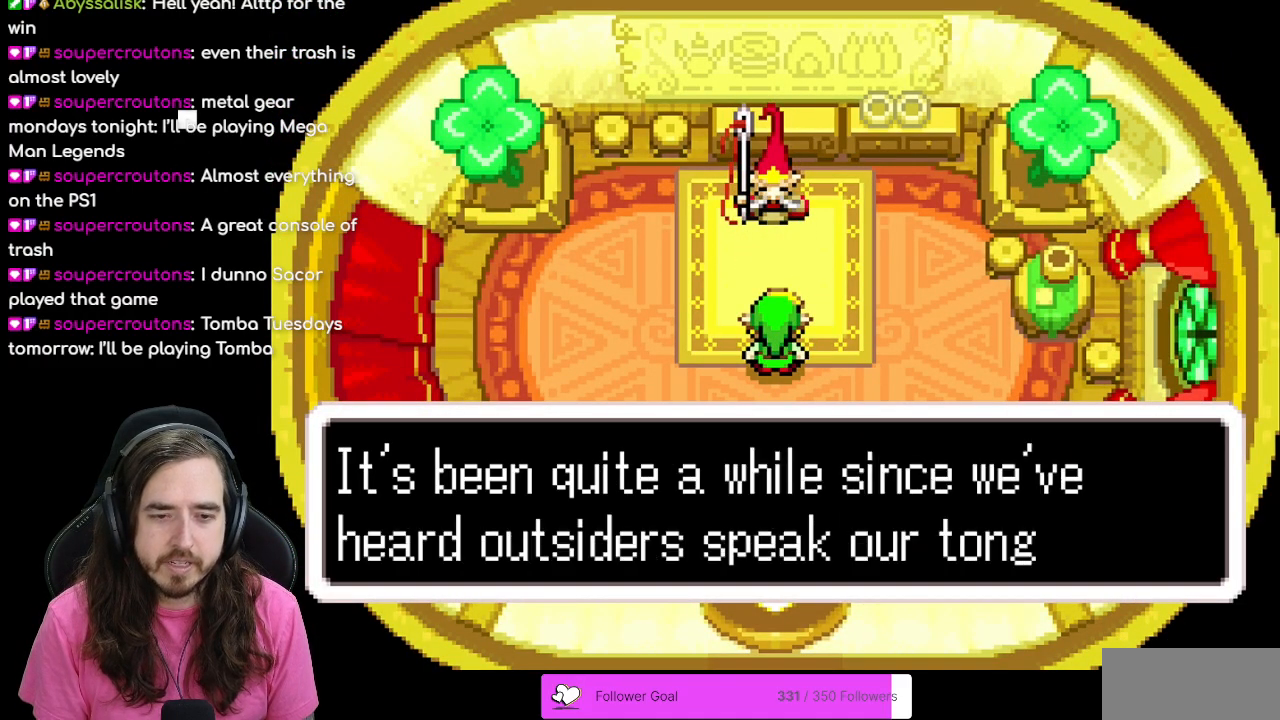
{"buttons": ["B"], "events": [[17, "A", "down"], [117, "A", "up"], [250, "A", "down"], [333, "A", "up"]]}
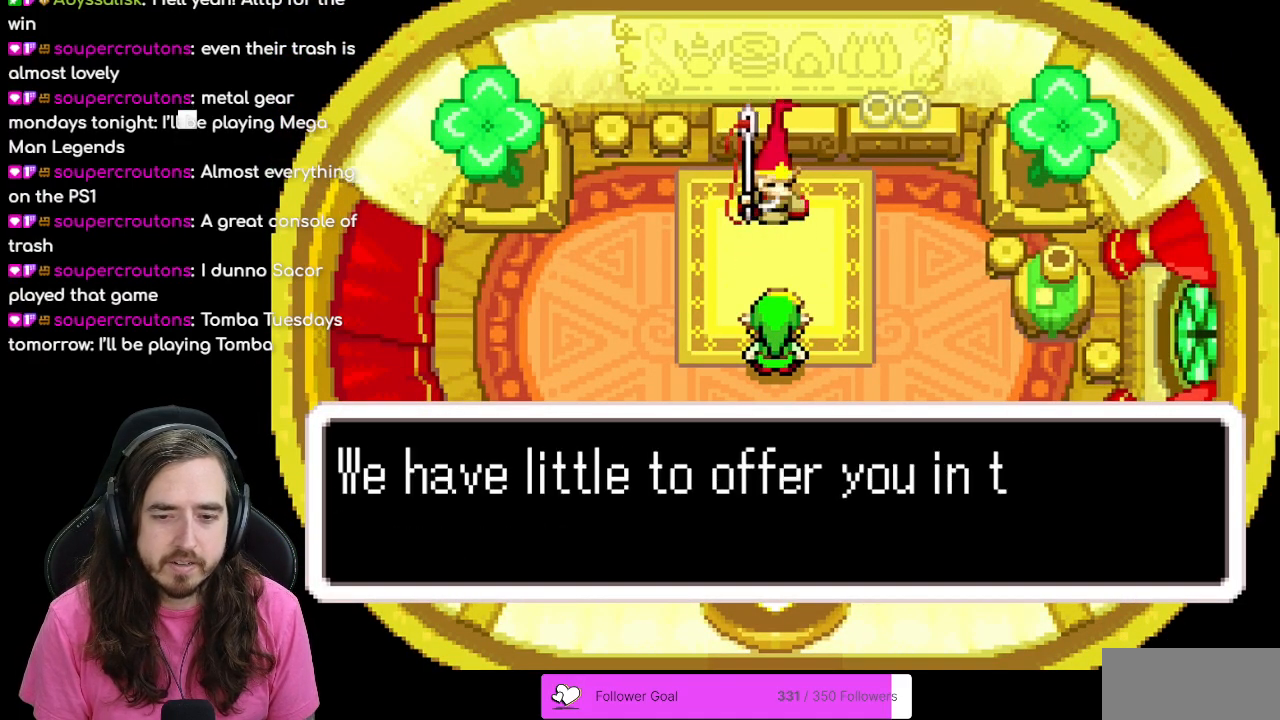
{"buttons": ["B"], "events": [[333, "A", "down"], [483, "A", "up"]]}
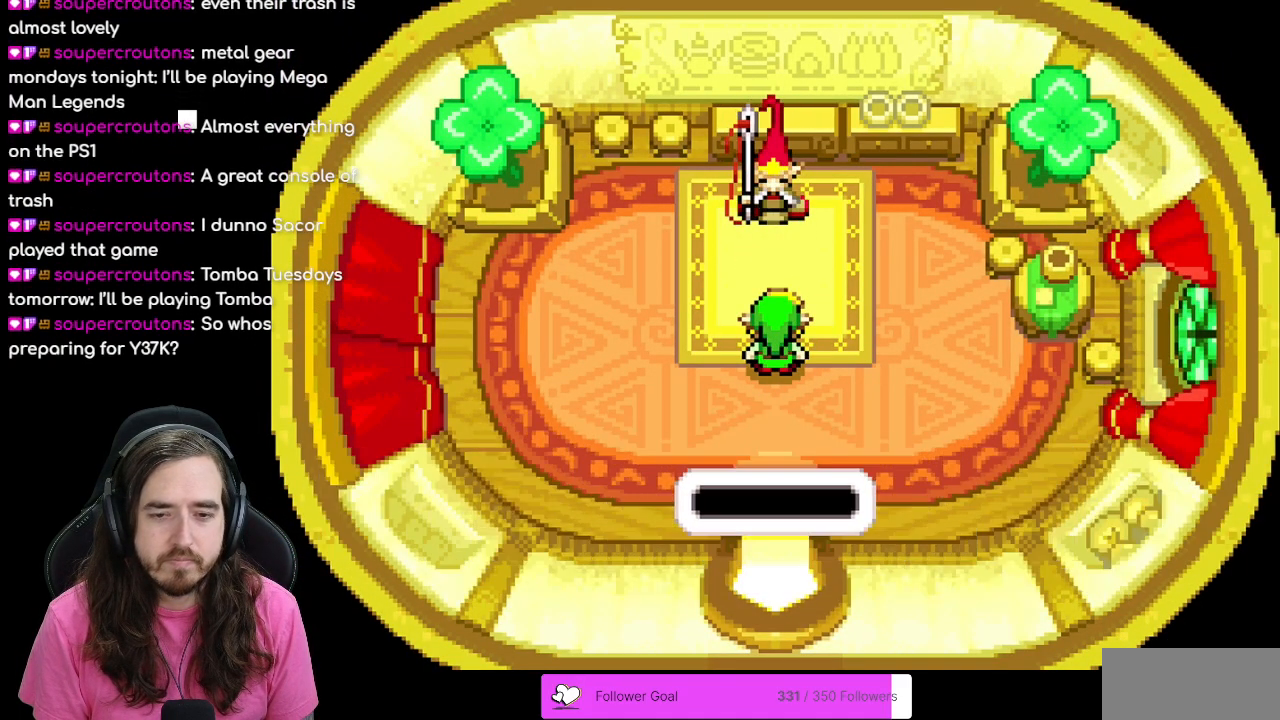
{"buttons": ["B"], "events": []}
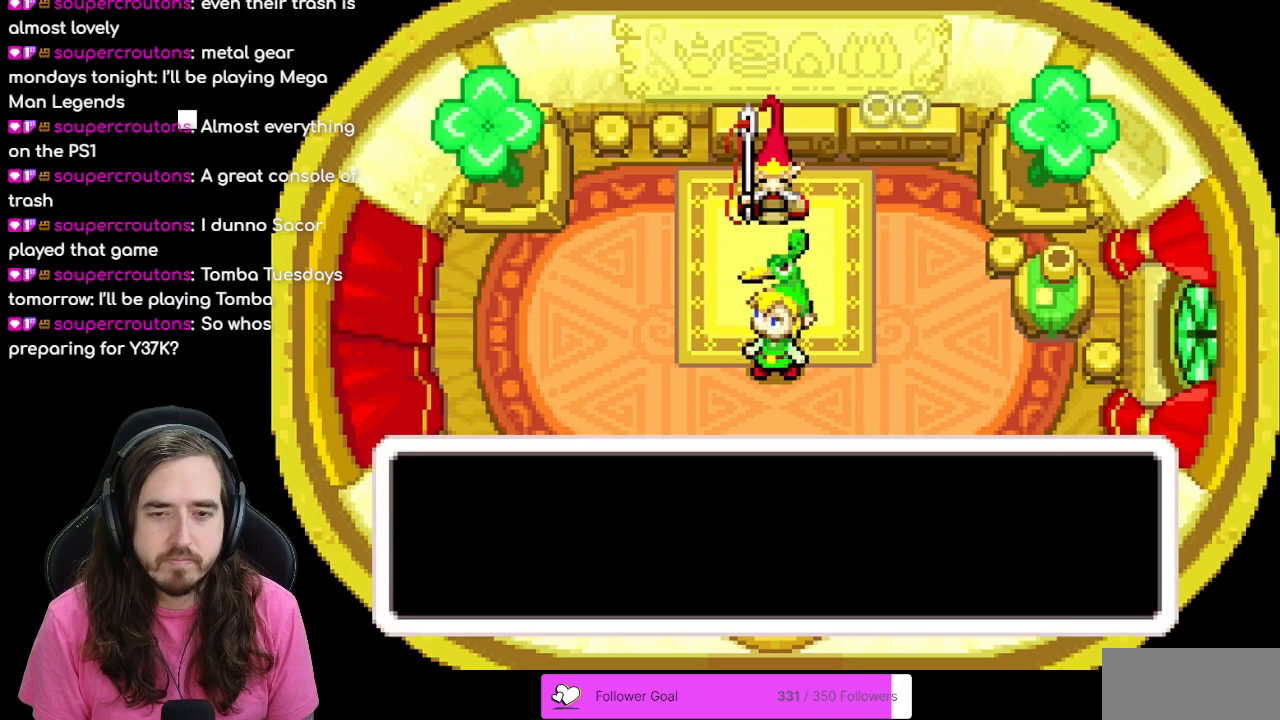
{"buttons": [], "events": [[33, "B", "up"], [367, "A", "down"], [400, "A", "up"], [417, "B", "down"], [483, "B", "up"]]}
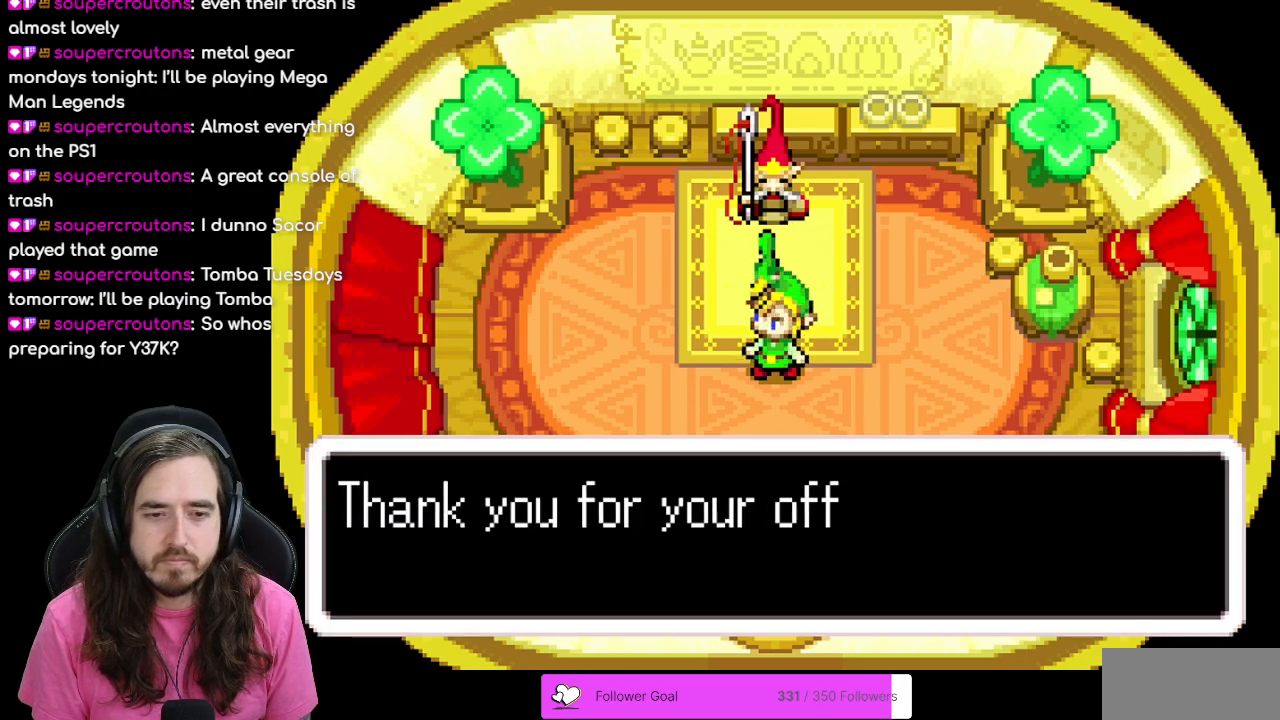
{"buttons": ["B"], "events": [[67, "B", "down"]]}
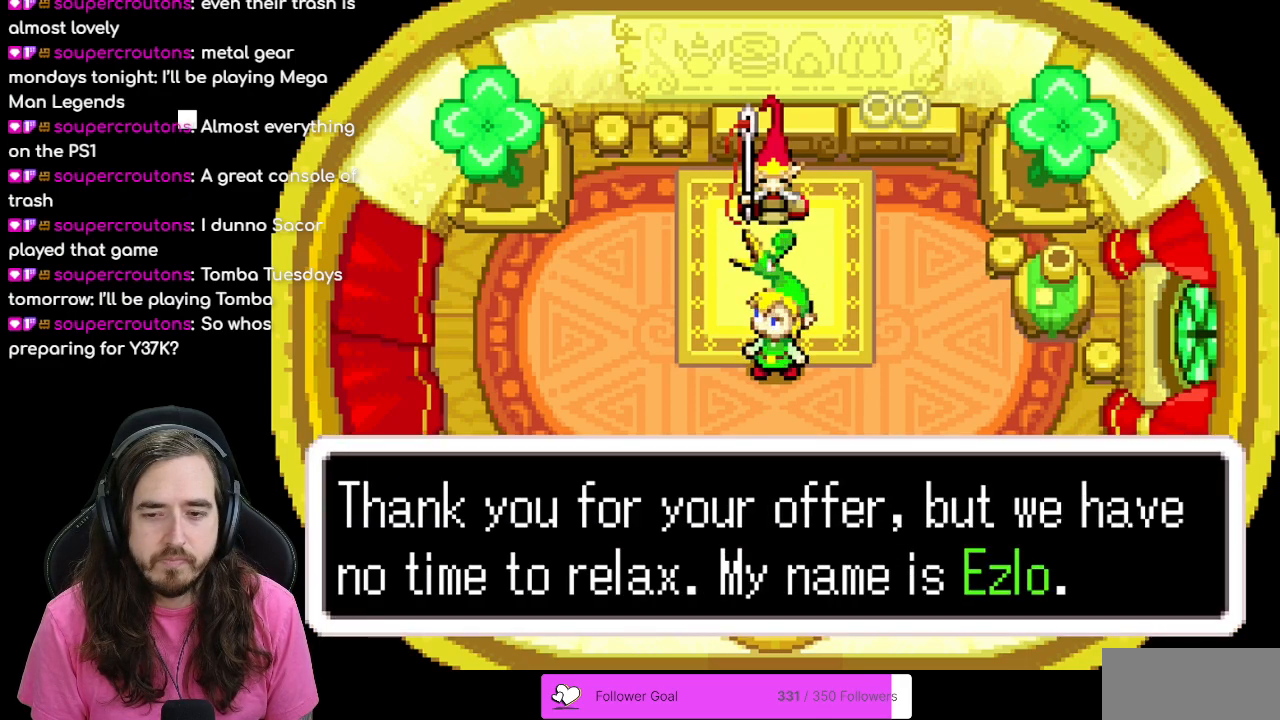
{"buttons": ["B"], "events": [[200, "A", "down"], [333, "A", "up"]]}
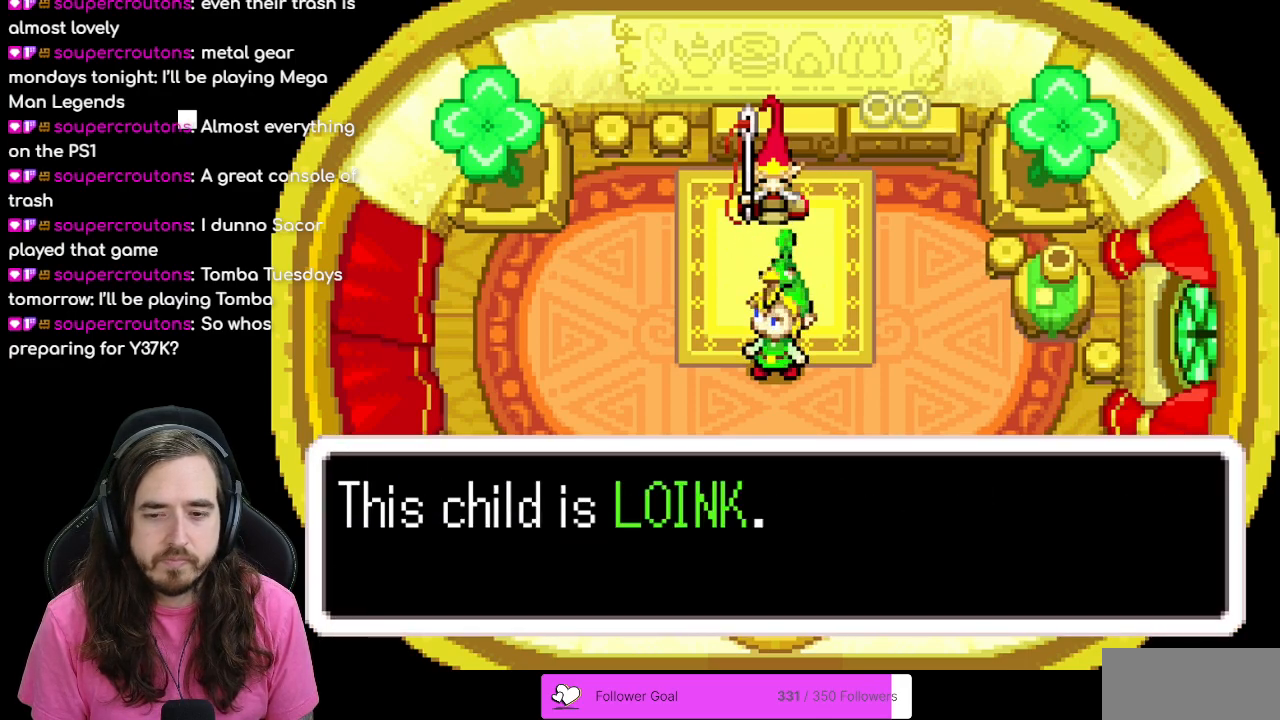
{"buttons": ["B"], "events": []}
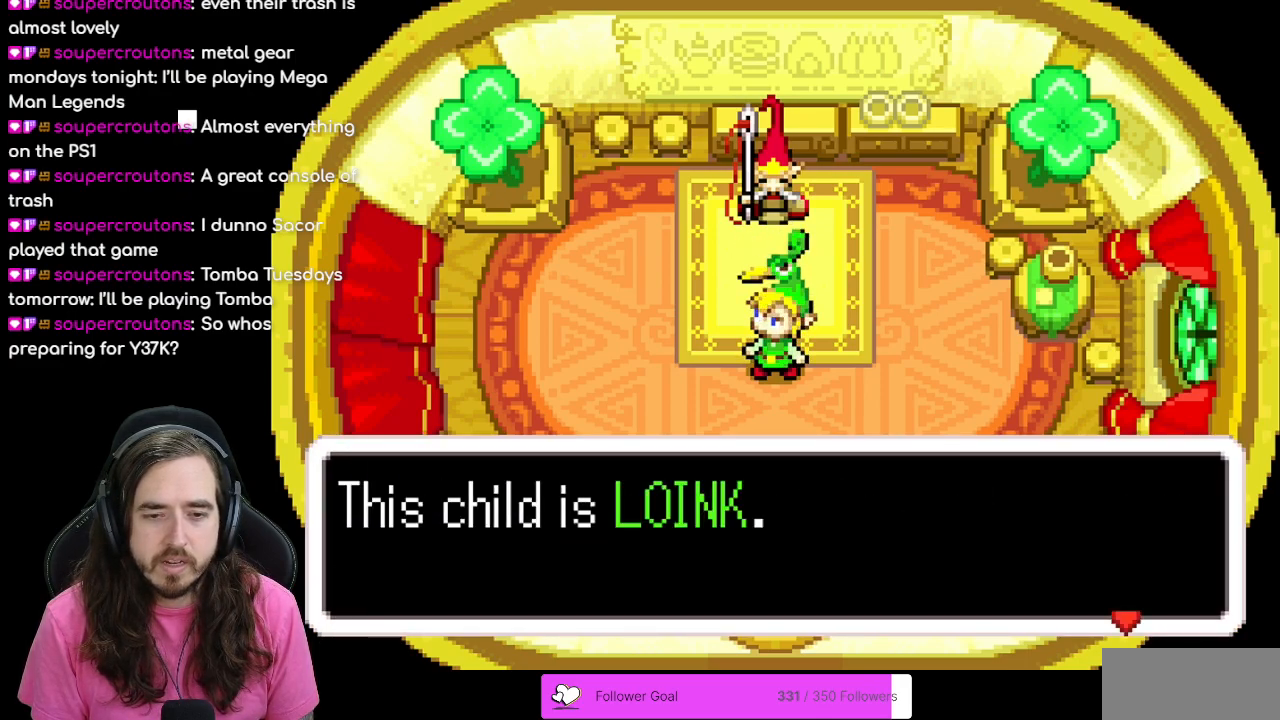
{"buttons": ["B"], "events": [[167, "A", "down"], [317, "A", "up"]]}
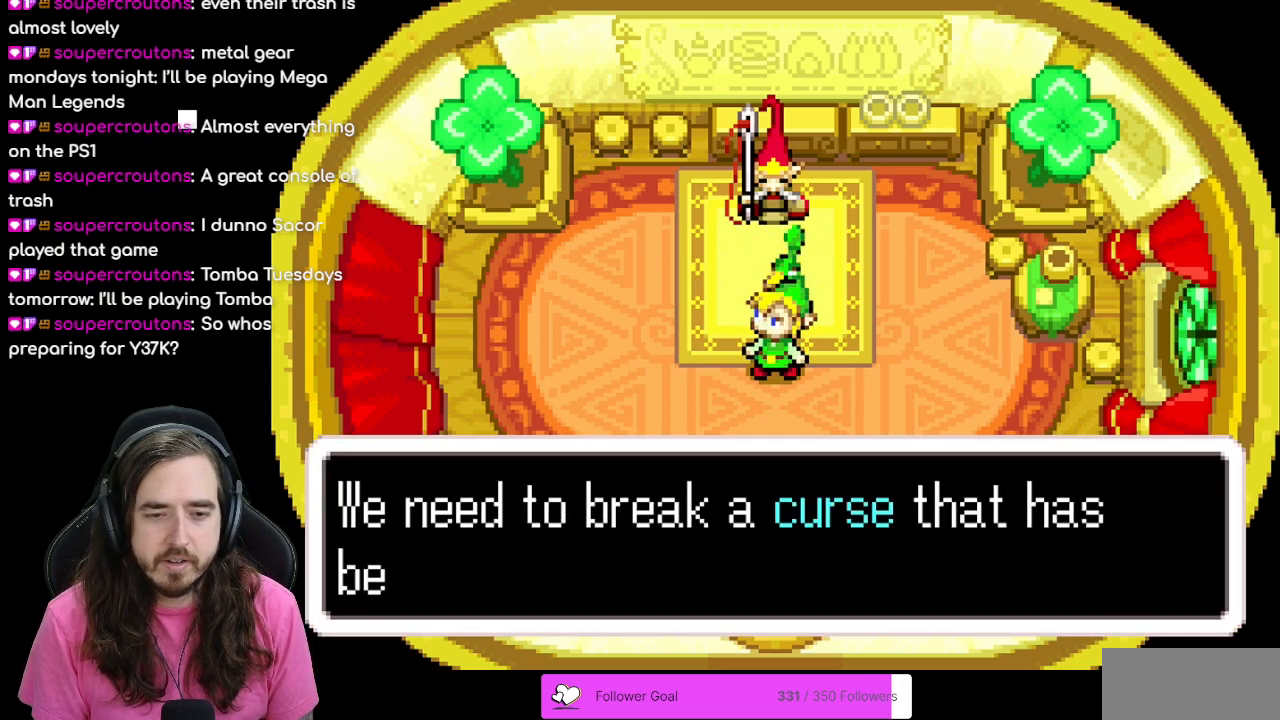
{"buttons": ["B"], "events": []}
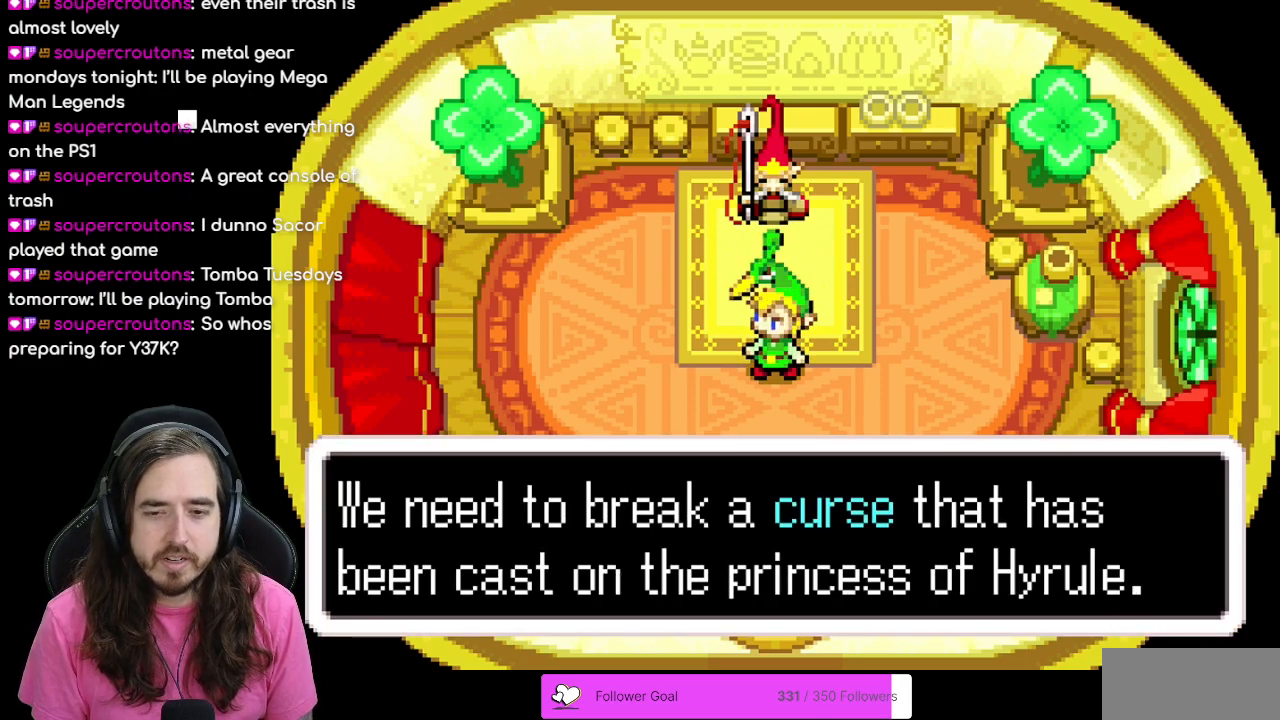
{"buttons": ["B"], "events": []}
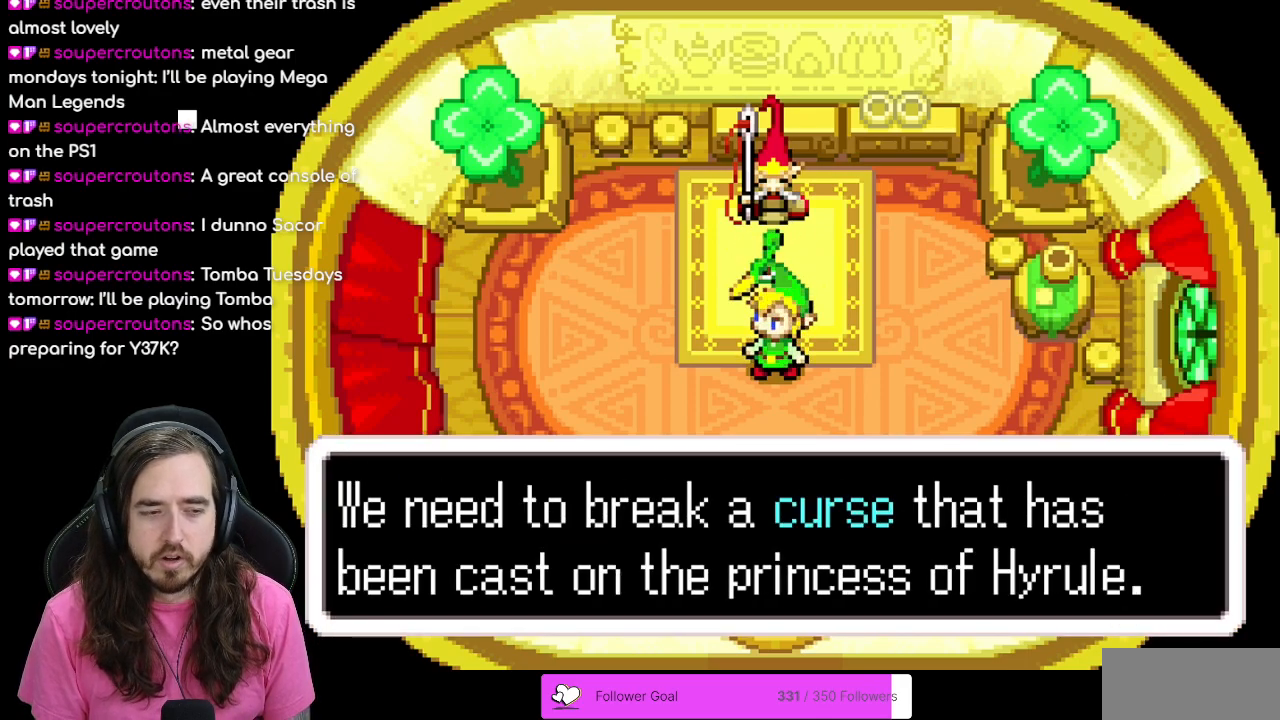
{"buttons": ["B"], "events": []}
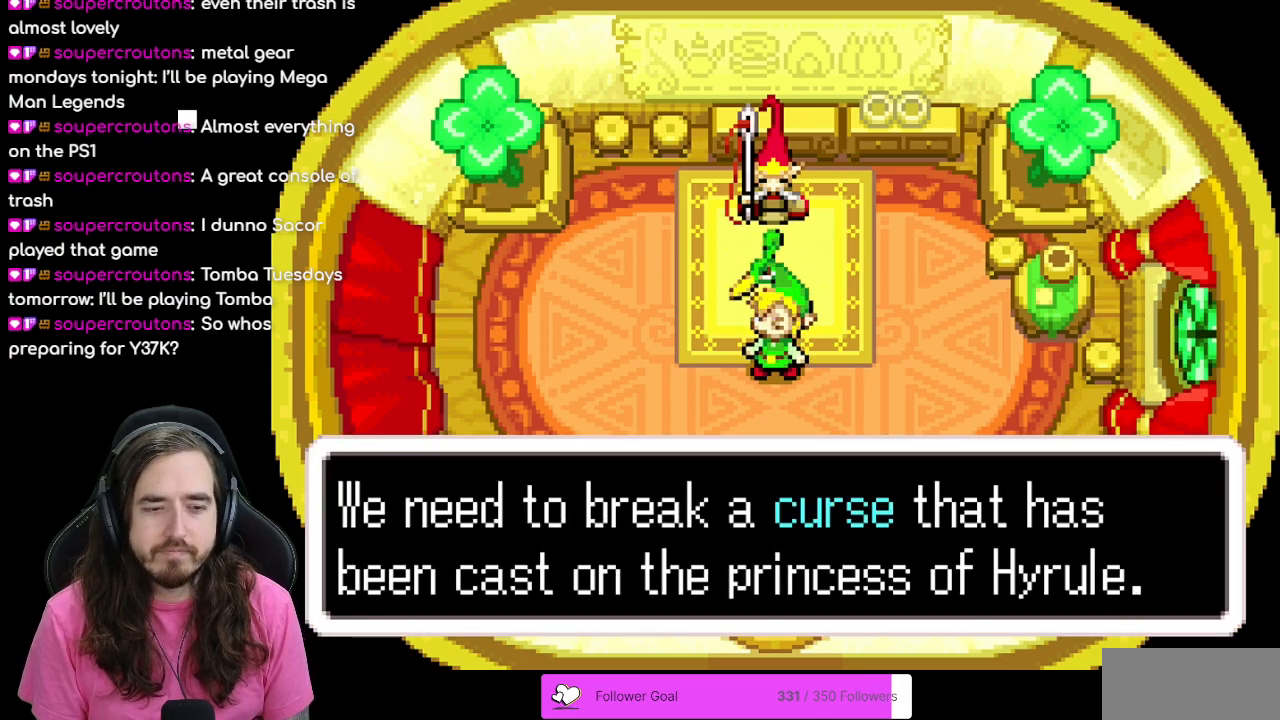
{"buttons": ["B"], "events": []}
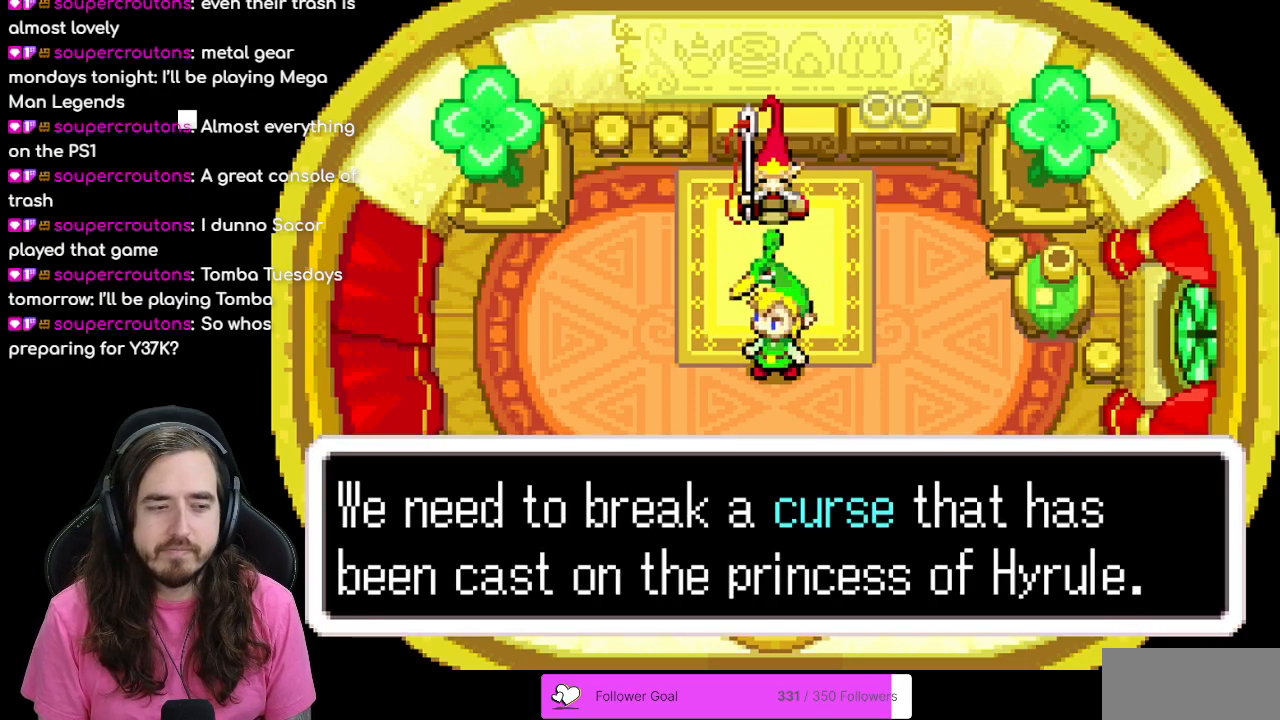
{"buttons": ["B"], "events": []}